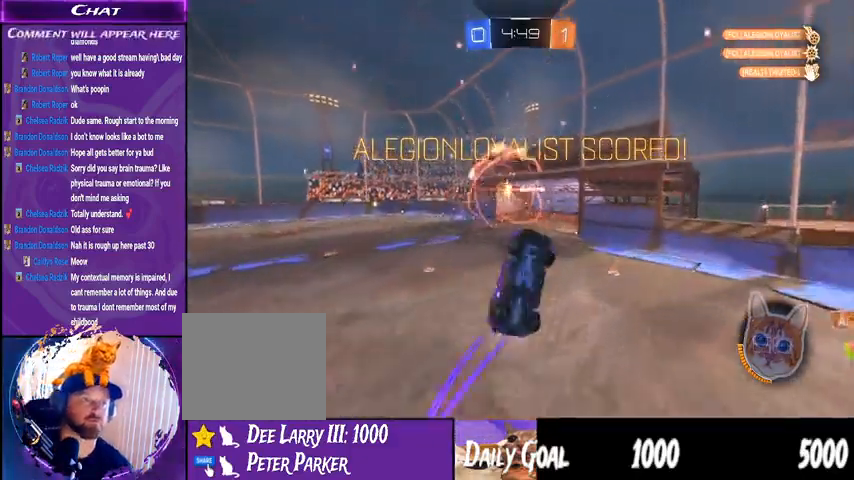
Gameplay with a controller (PlayStation layout); each line is a JSON object with the inputs held at the frame after it. "events" lists button and stick changes between this image and that frame as [ms after this image, input, new state], when the widget could be followed in between. Not read: HOME SELECT.
{"buttons": ["R1", "R2"], "left_stick": "left", "right_stick": "center", "events": [[200, "L1", "up"], [200, "TRIANGLE", "down"], [300, "TRIANGLE", "up"], [467, "R2", "down"]]}
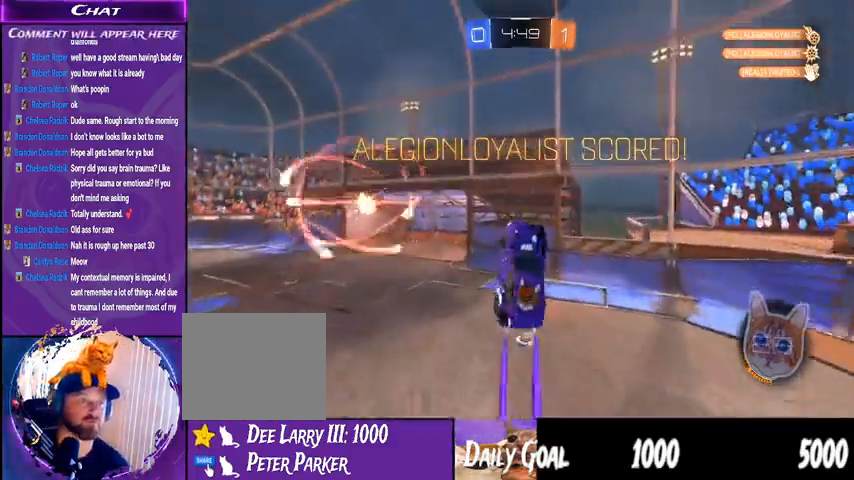
{"buttons": ["R2"], "left_stick": "center", "right_stick": "center", "events": [[133, "L1", "down"], [233, "L1", "up"], [367, "R1", "up"], [400, "left_stick", "center"]]}
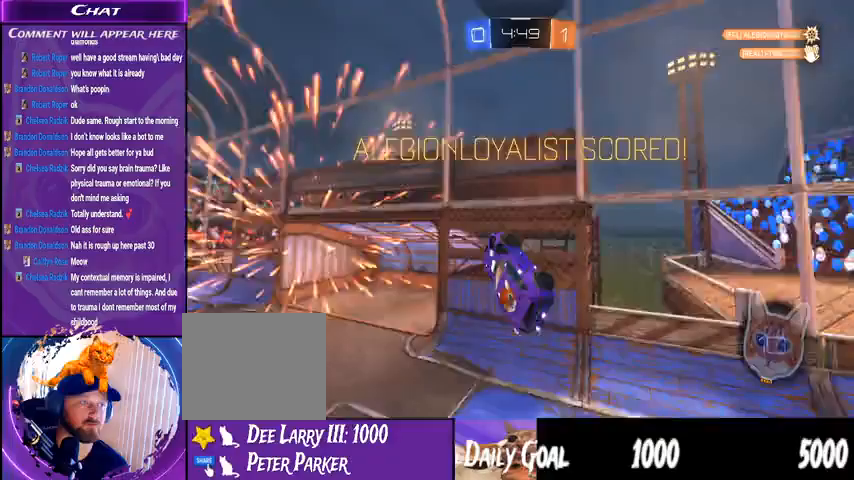
{"buttons": ["R2"], "left_stick": "center", "right_stick": "center", "events": [[300, "L1", "down"], [333, "left_stick", "right"], [433, "L1", "up"], [433, "left_stick", "center"]]}
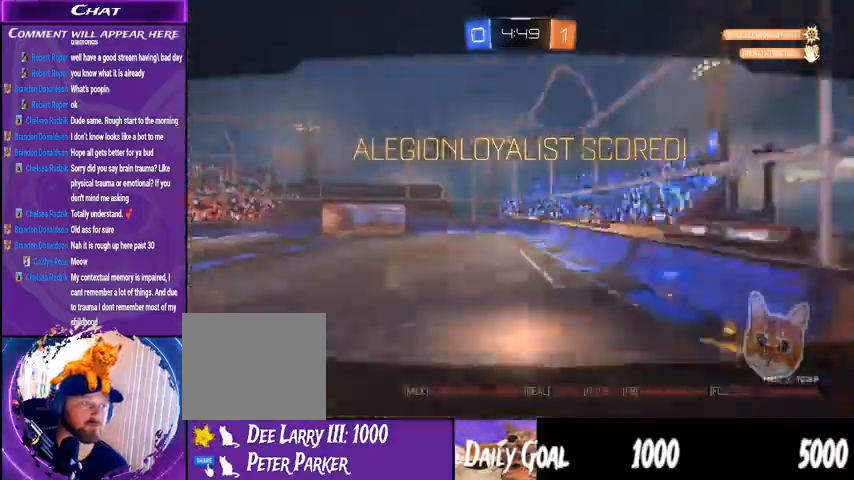
{"buttons": ["R2"], "left_stick": "center", "right_stick": "center", "events": [[200, "R2", "up"], [433, "R2", "down"]]}
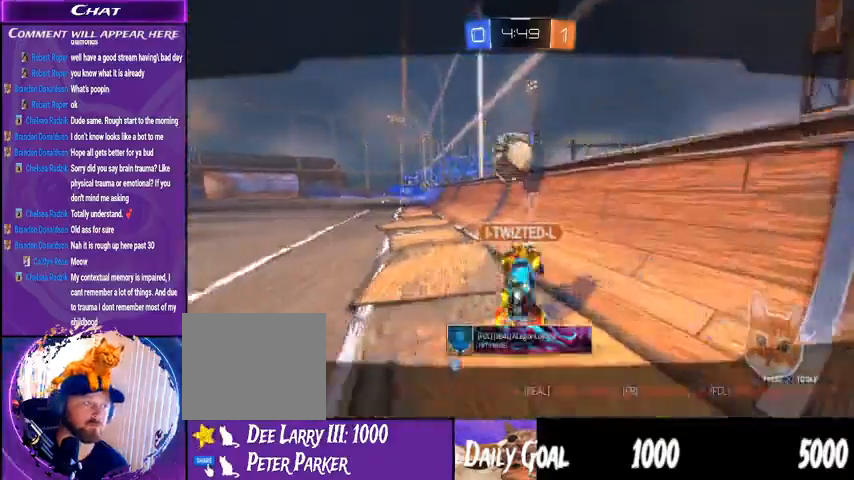
{"buttons": ["R2"], "left_stick": "center", "right_stick": "center", "events": [[233, "CROSS", "down"], [300, "CROSS", "up"]]}
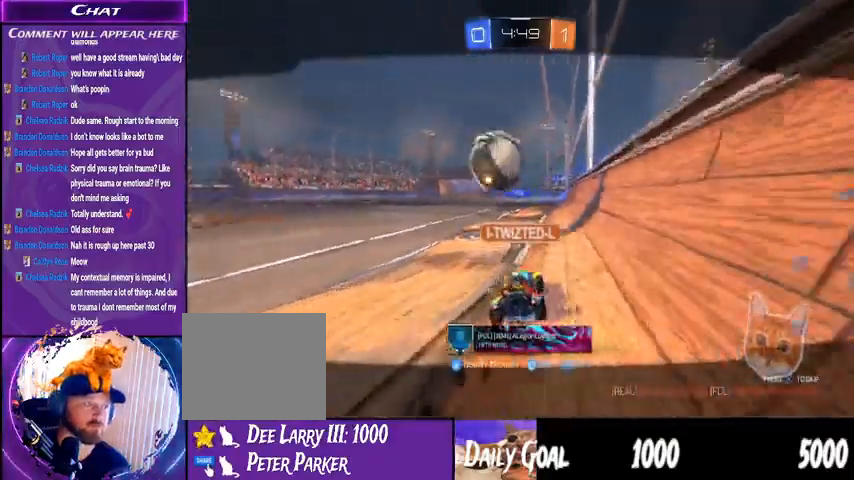
{"buttons": ["R2"], "left_stick": "center", "right_stick": "center", "events": []}
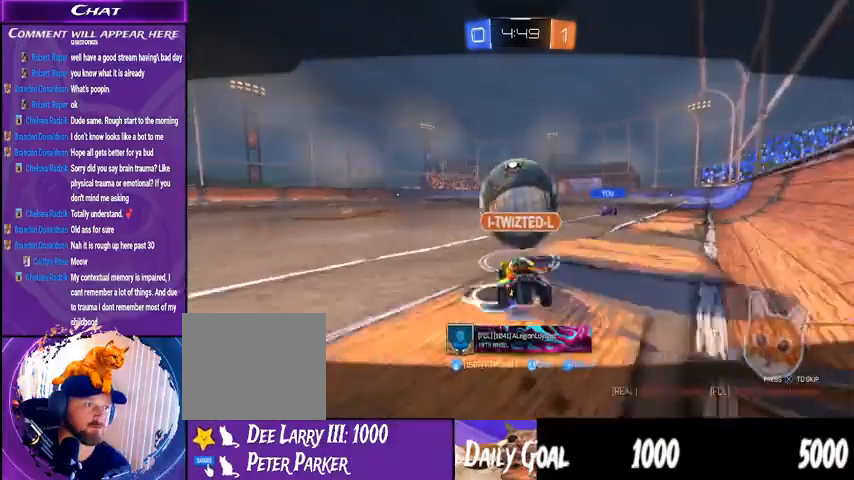
{"buttons": ["R2"], "left_stick": "center", "right_stick": "center", "events": []}
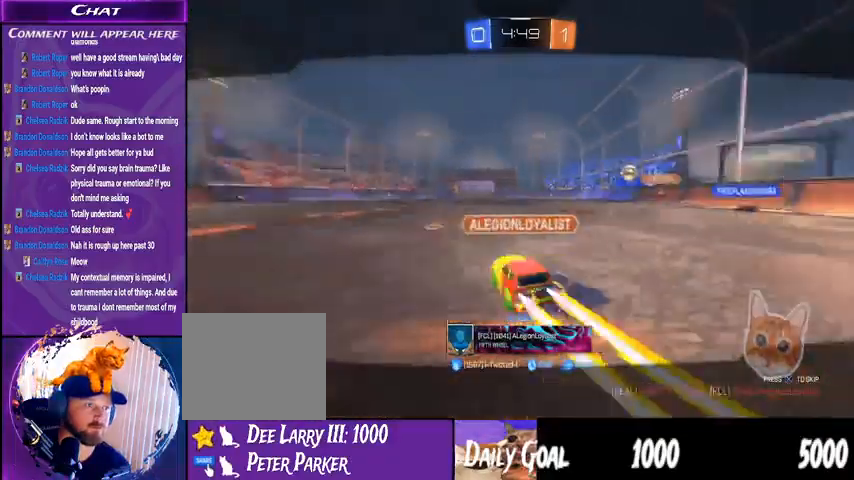
{"buttons": ["R2"], "left_stick": "center", "right_stick": "center", "events": []}
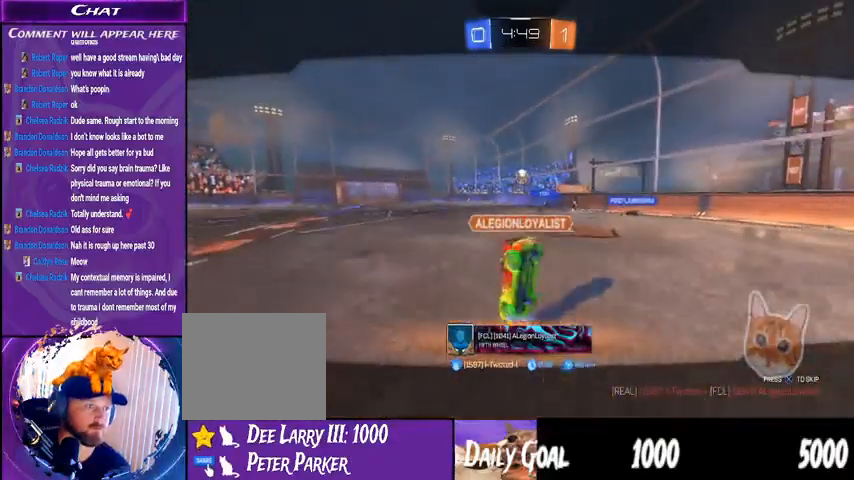
{"buttons": ["R2"], "left_stick": "center", "right_stick": "center", "events": []}
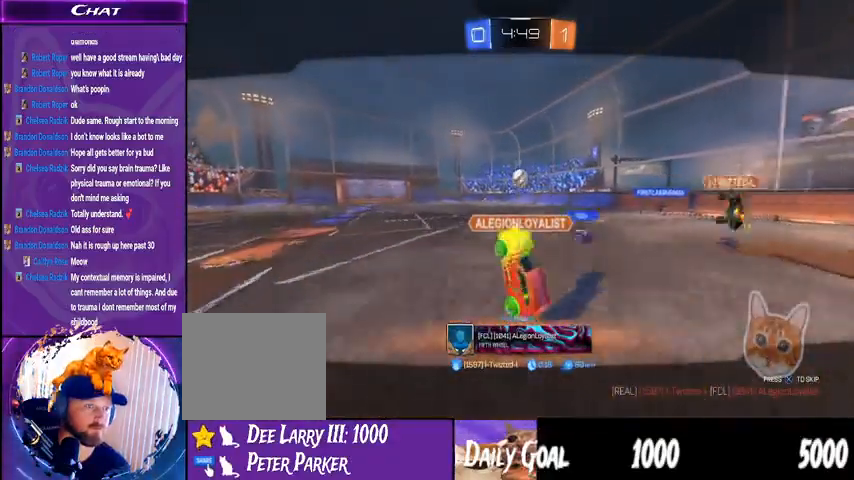
{"buttons": ["CROSS", "R2"], "left_stick": "center", "right_stick": "center", "events": [[33, "CROSS", "down"], [133, "CROSS", "up"], [233, "CROSS", "down"], [367, "CROSS", "up"], [433, "CROSS", "down"]]}
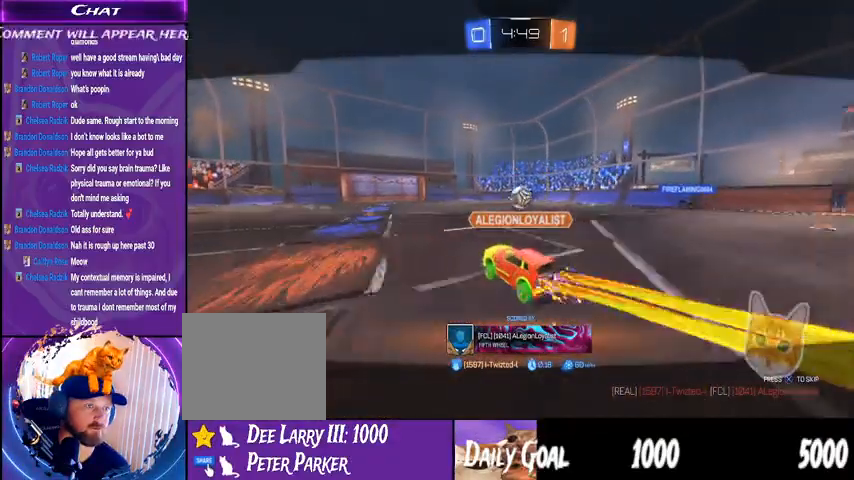
{"buttons": ["CROSS", "R2"], "left_stick": "center", "right_stick": "center", "events": [[67, "CROSS", "up"], [133, "CROSS", "down"], [233, "CROSS", "up"], [300, "CROSS", "down"]]}
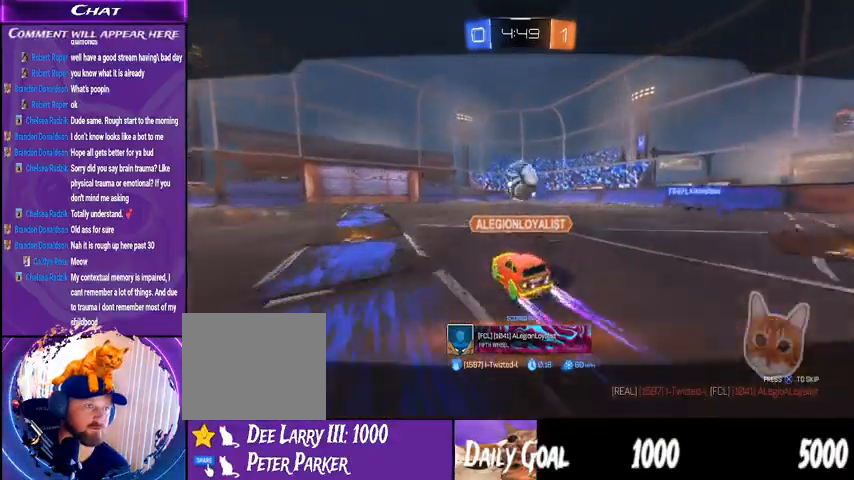
{"buttons": ["CROSS", "R2"], "left_stick": "center", "right_stick": "right", "events": [[333, "CROSS", "up"], [400, "CROSS", "down"], [500, "right_stick", "right"]]}
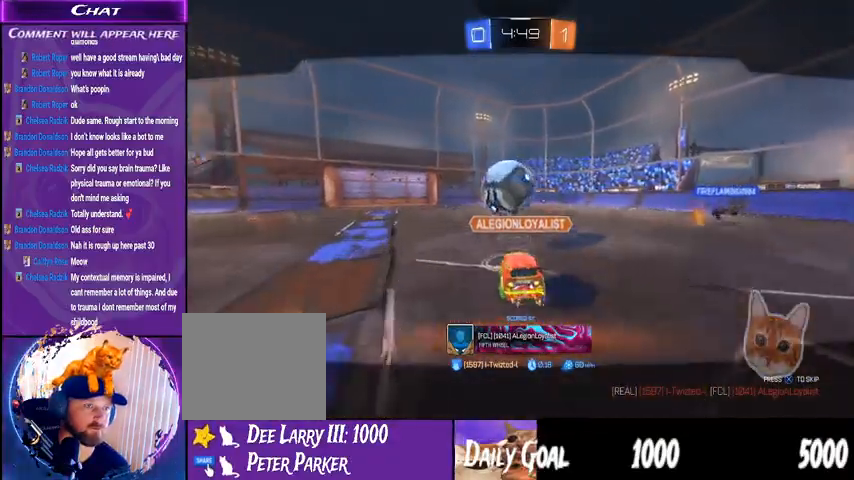
{"buttons": ["CROSS", "R2"], "left_stick": "center", "right_stick": "center", "events": [[67, "right_stick", "center"], [167, "CROSS", "up"], [267, "CROSS", "down"], [367, "CROSS", "up"], [467, "CROSS", "down"]]}
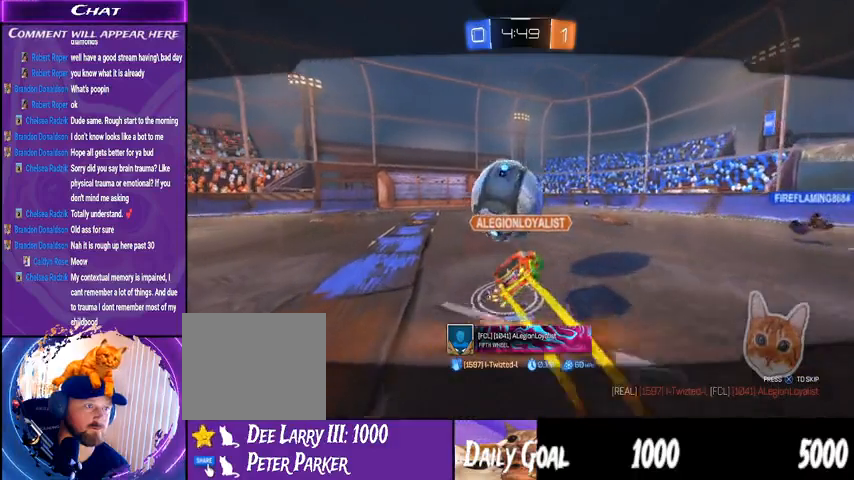
{"buttons": ["R2"], "left_stick": "center", "right_stick": "center", "events": [[67, "CROSS", "up"], [167, "CROSS", "down"], [233, "CROSS", "up"], [333, "CROSS", "down"], [433, "CROSS", "up"]]}
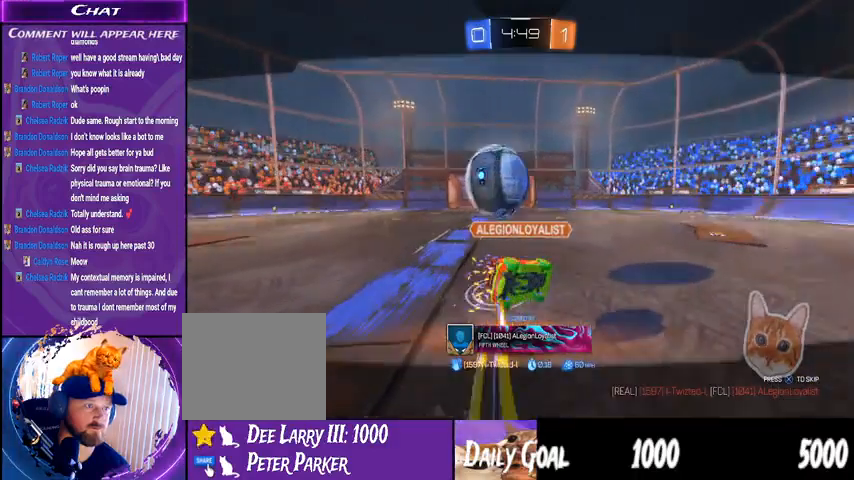
{"buttons": ["R2"], "left_stick": "center", "right_stick": "center", "events": []}
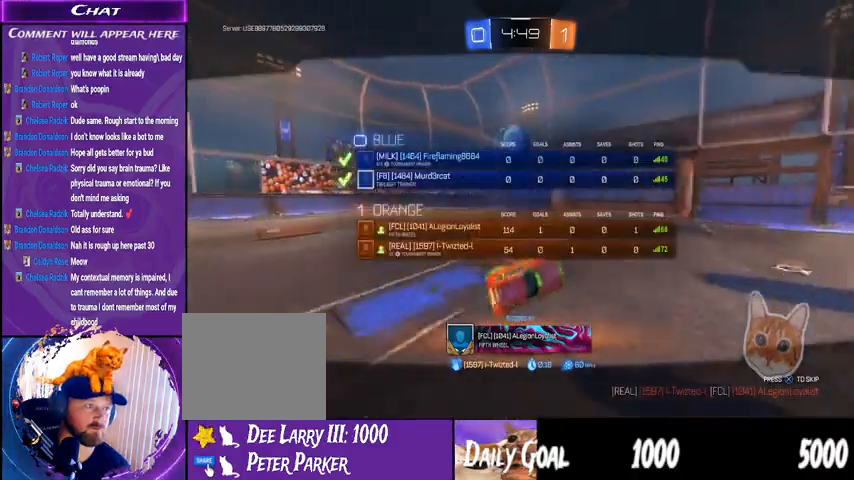
{"buttons": ["R2"], "left_stick": "center", "right_stick": "center", "events": []}
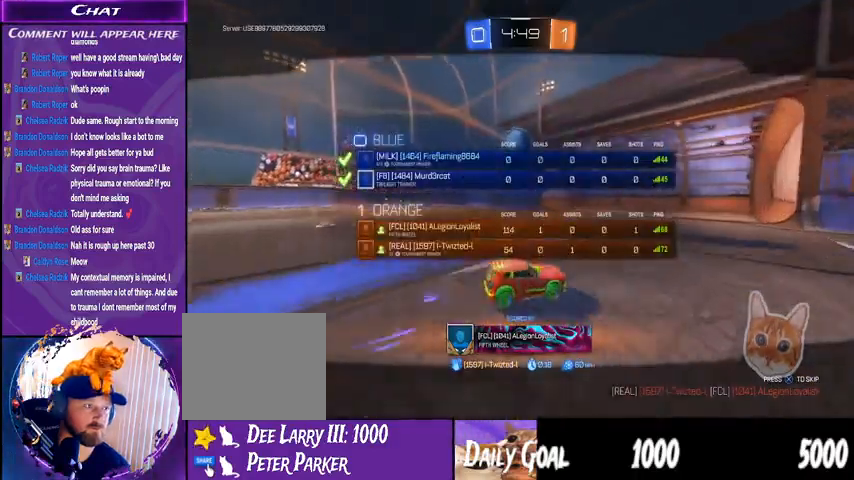
{"buttons": ["R2"], "left_stick": "center", "right_stick": "center", "events": []}
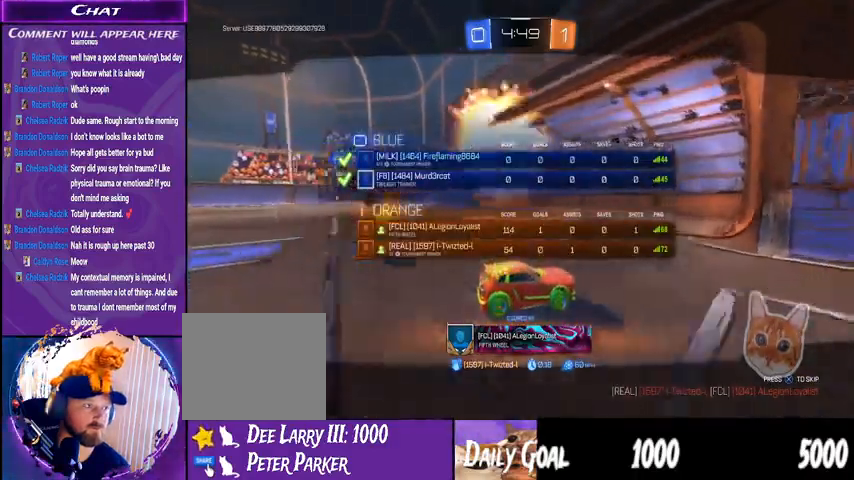
{"buttons": ["R2"], "left_stick": "center", "right_stick": "center", "events": []}
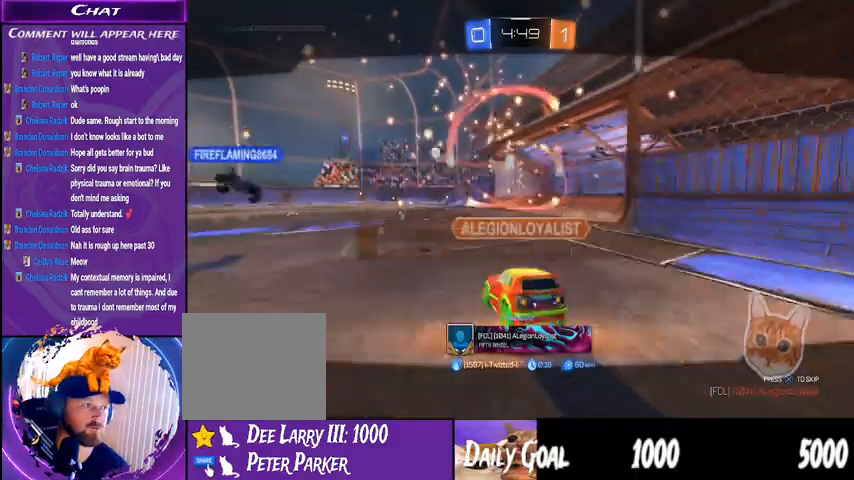
{"buttons": ["R2"], "left_stick": "center", "right_stick": "center", "events": []}
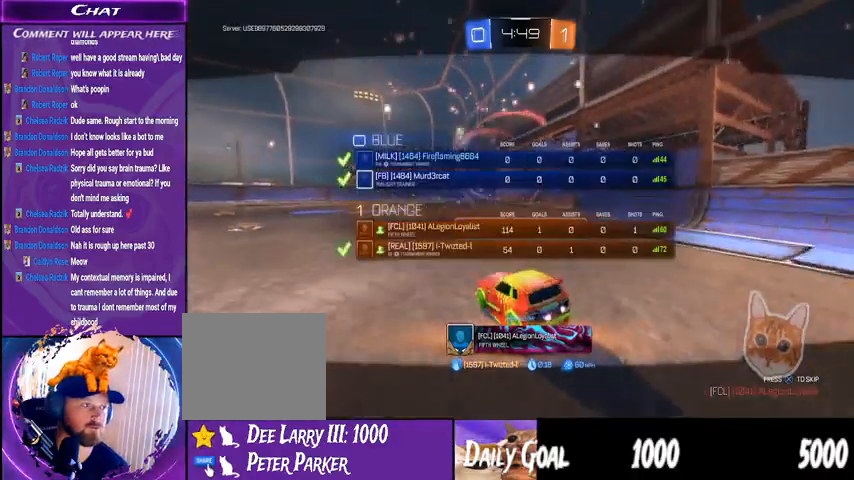
{"buttons": ["R2"], "left_stick": "center", "right_stick": "center", "events": []}
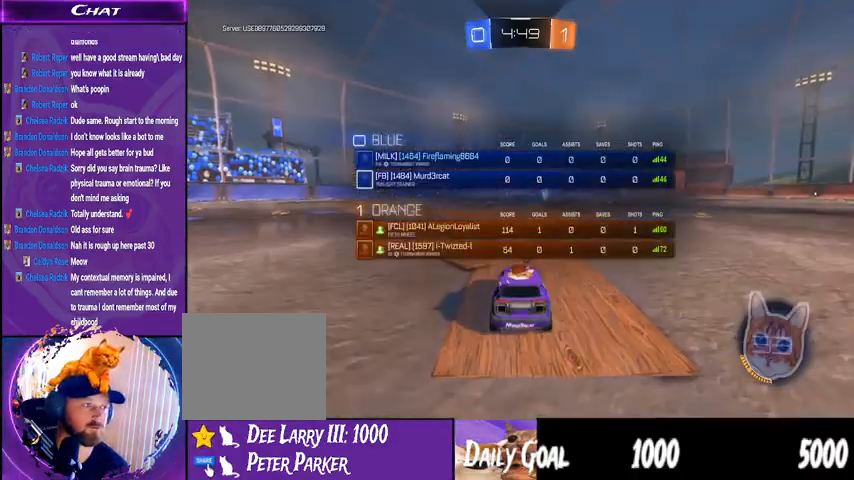
{"buttons": ["R2"], "left_stick": "center", "right_stick": "center", "events": []}
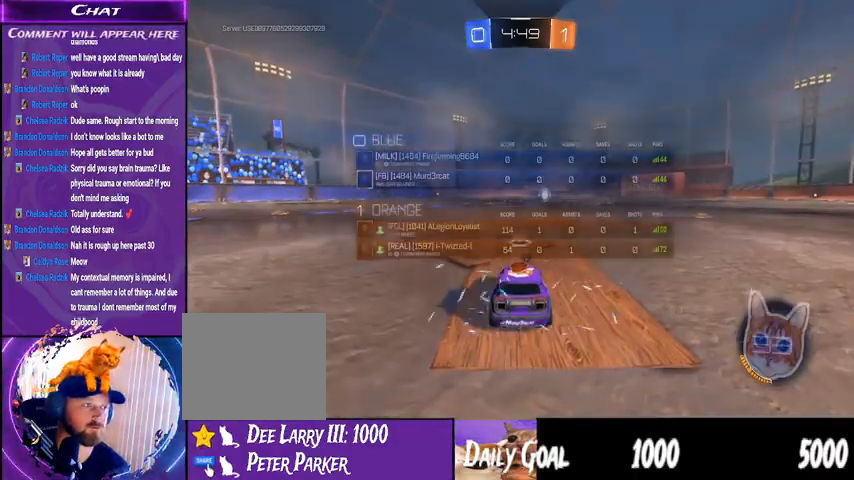
{"buttons": ["R1", "R2"], "left_stick": "center", "right_stick": "center", "events": [[467, "R1", "down"]]}
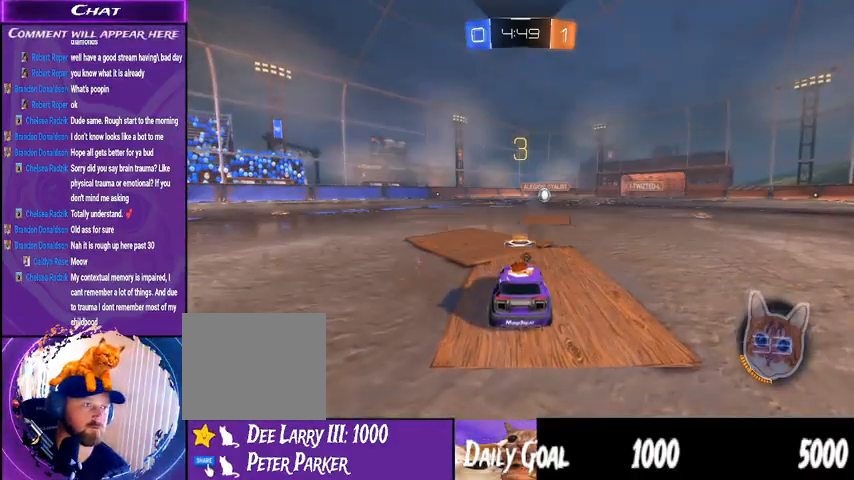
{"buttons": ["R1", "R2"], "left_stick": "center", "right_stick": "center", "events": []}
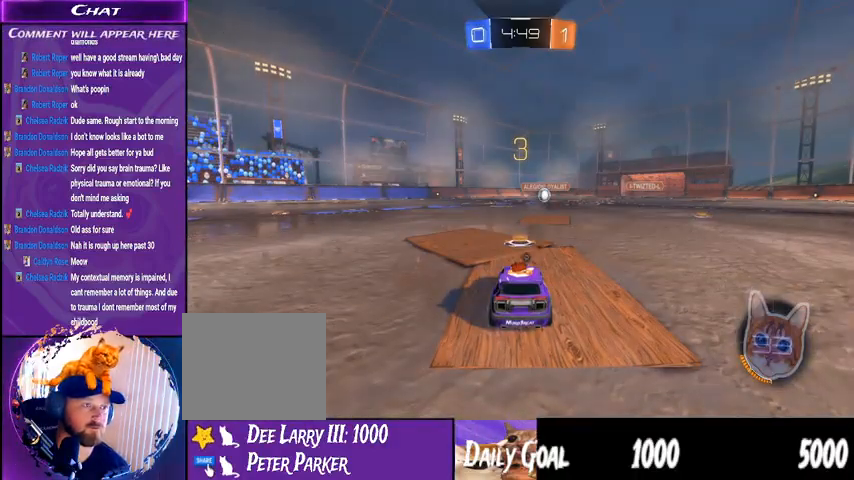
{"buttons": ["R1", "R2"], "left_stick": "center", "right_stick": "center", "events": []}
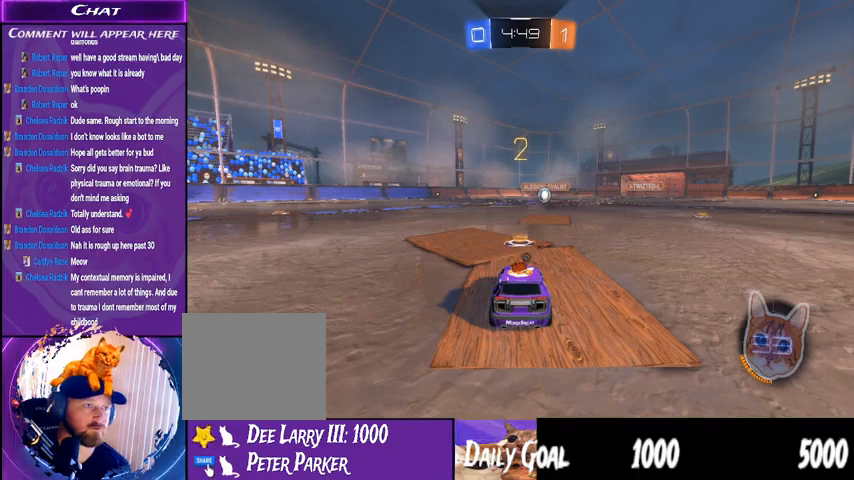
{"buttons": ["R1", "R2"], "left_stick": "center", "right_stick": "center", "events": []}
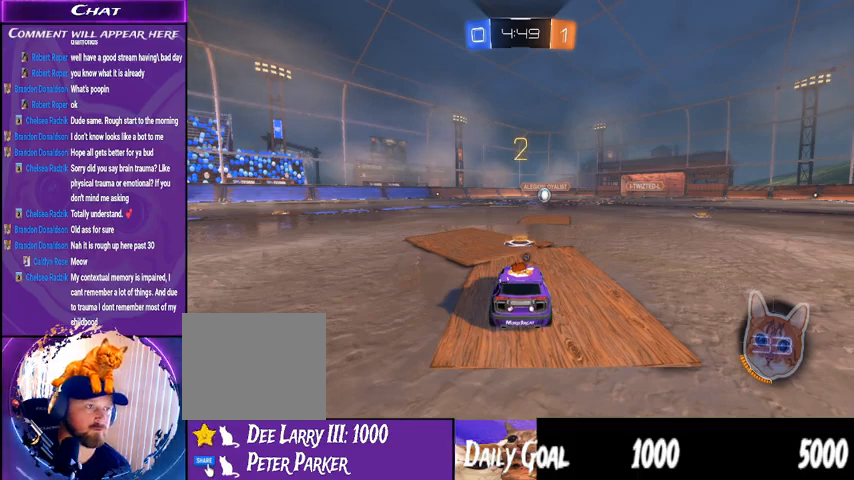
{"buttons": ["R1", "R2"], "left_stick": "center", "right_stick": "center", "events": []}
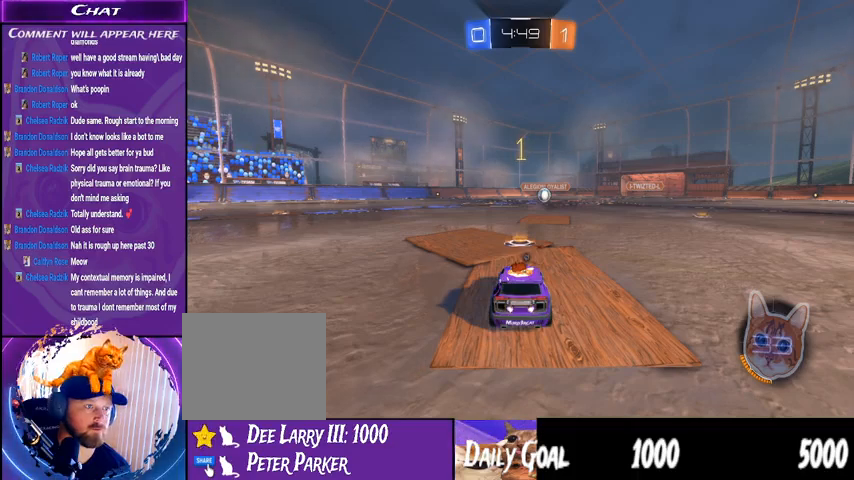
{"buttons": ["R1", "R2"], "left_stick": "center", "right_stick": "center", "events": []}
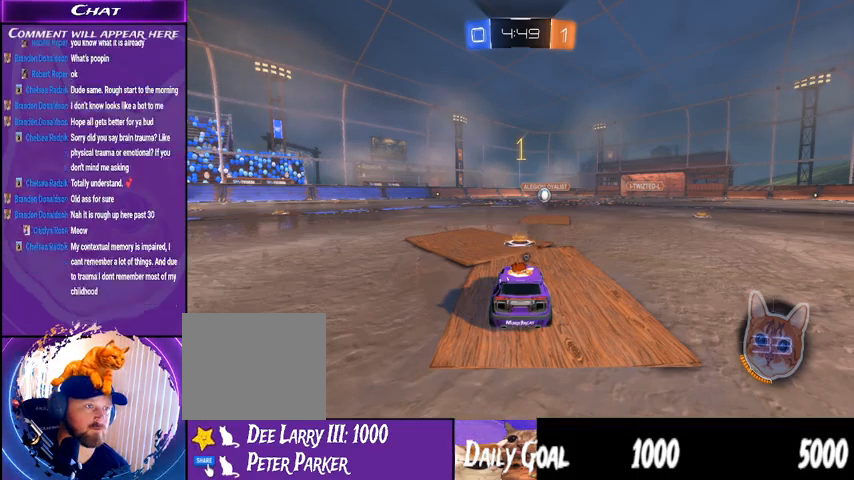
{"buttons": ["R1", "R2"], "left_stick": "left", "right_stick": "center", "events": [[467, "left_stick", "left"]]}
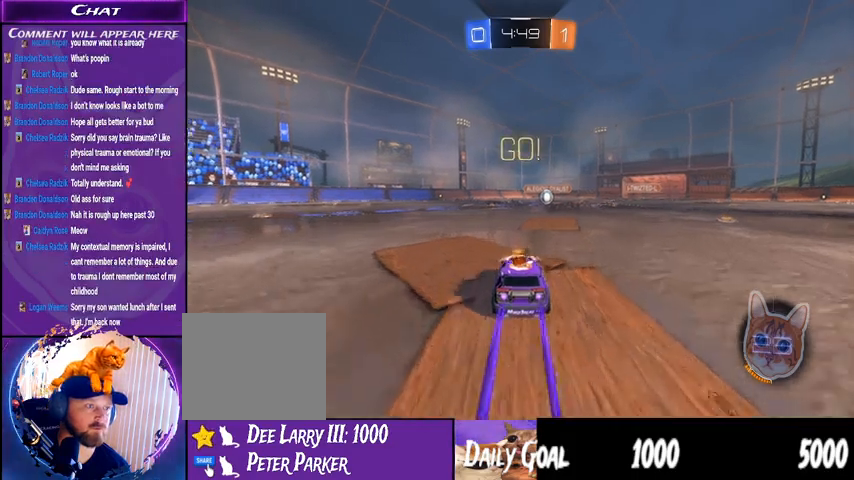
{"buttons": ["R1", "R2"], "left_stick": "right", "right_stick": "center", "events": [[67, "CROSS", "down"], [100, "L1", "down"], [100, "left_stick", "center"], [167, "CROSS", "up"], [167, "left_stick", "right"], [233, "CROSS", "down"], [267, "L1", "up"], [333, "CROSS", "up"]]}
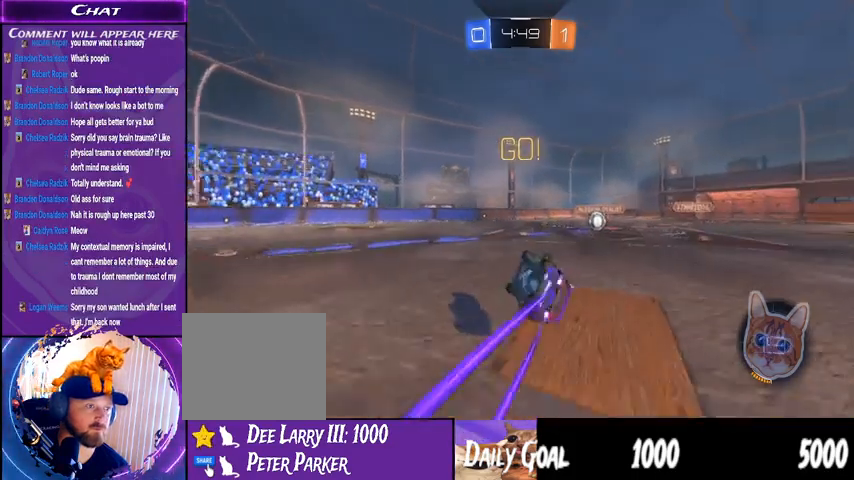
{"buttons": ["R2"], "left_stick": "right", "right_stick": "center", "events": [[400, "R1", "up"]]}